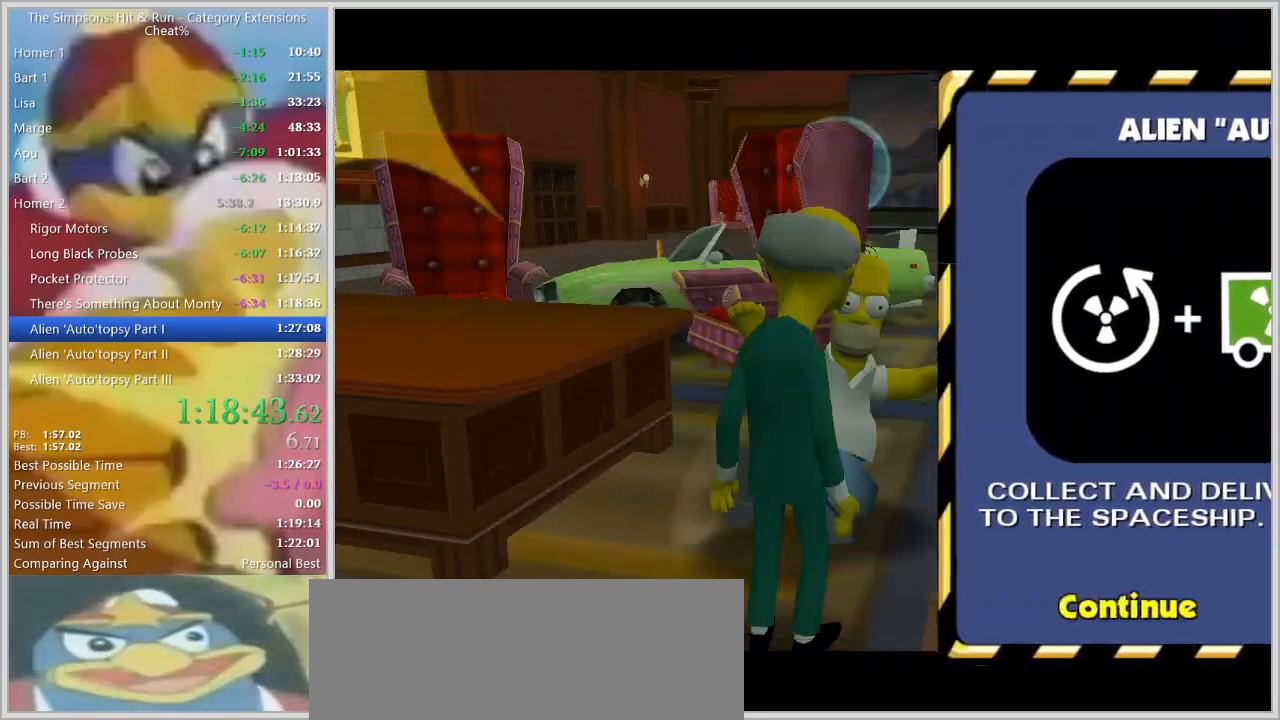
Gameplay with keyboard; each line is a JSON object with the keys held at the frame after it. "events" lists presses ("down") and releases ("up") of "a", "alt", "caps_lock", "ctrl", "d", "down", "escape", "f1", "f10", "f11", "f12", "f2", "f3", "f4", "f5", "f6", "f7", "f8", "f9", "left", "right", "s", "shift", "space", "tab", "up" and "w" between this image and that frame as [ms after this image, input, new state], when the widget could be followed in between. No other keys are recorded. Mouse input is not recorded.
{"keys": ["space", "w"]}
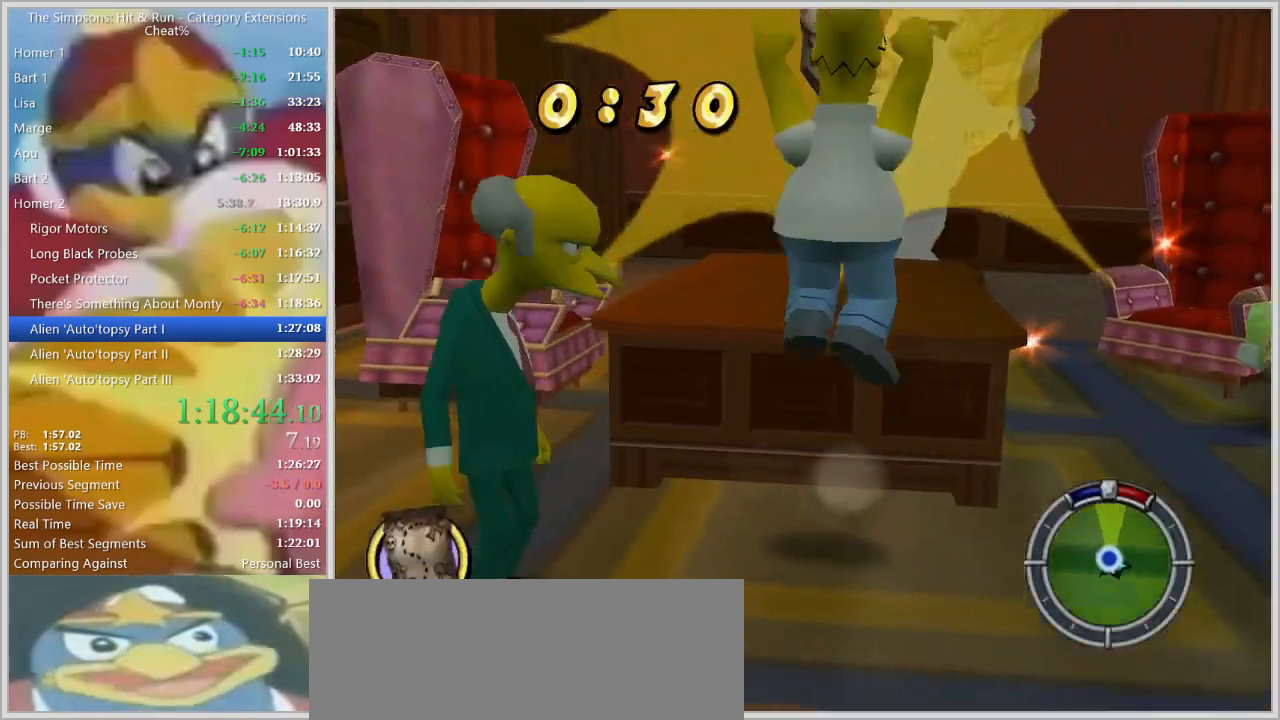
{"keys": ["d", "shift"]}
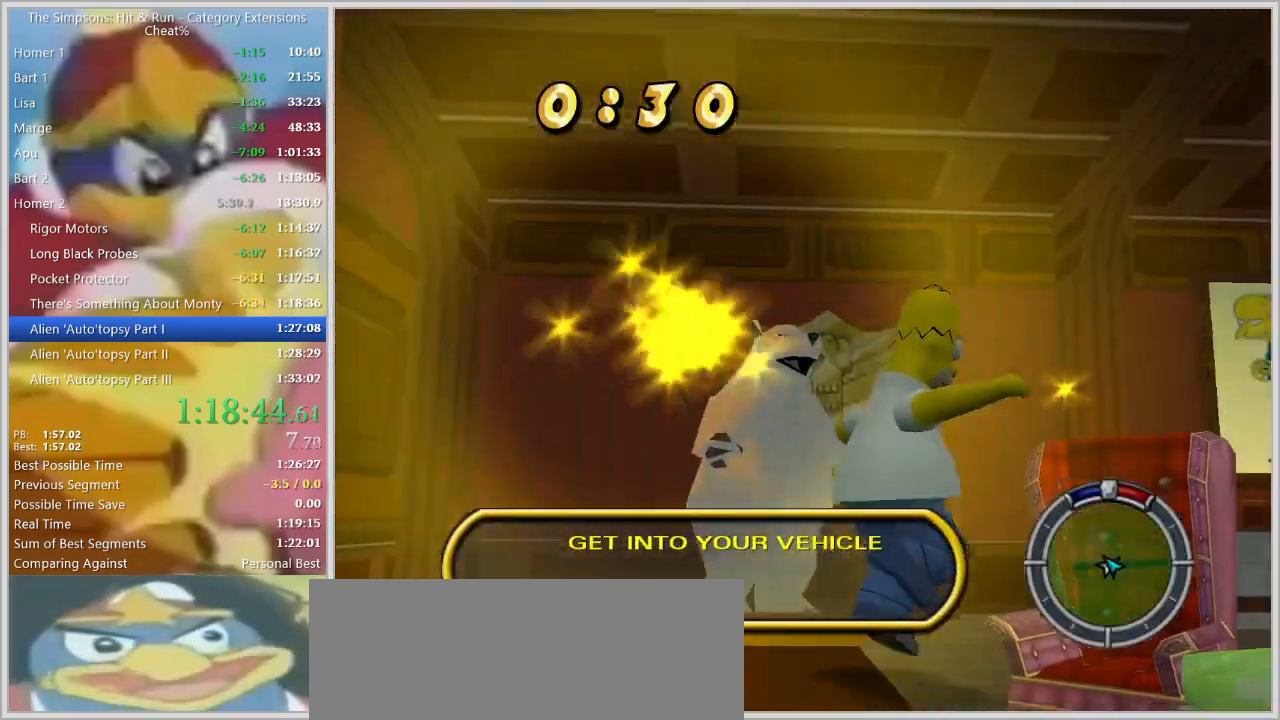
{"keys": ["d", "shift", "w"], "events": [[67, "w", "down"], [84, "space", "down"], [267, "space", "up"]]}
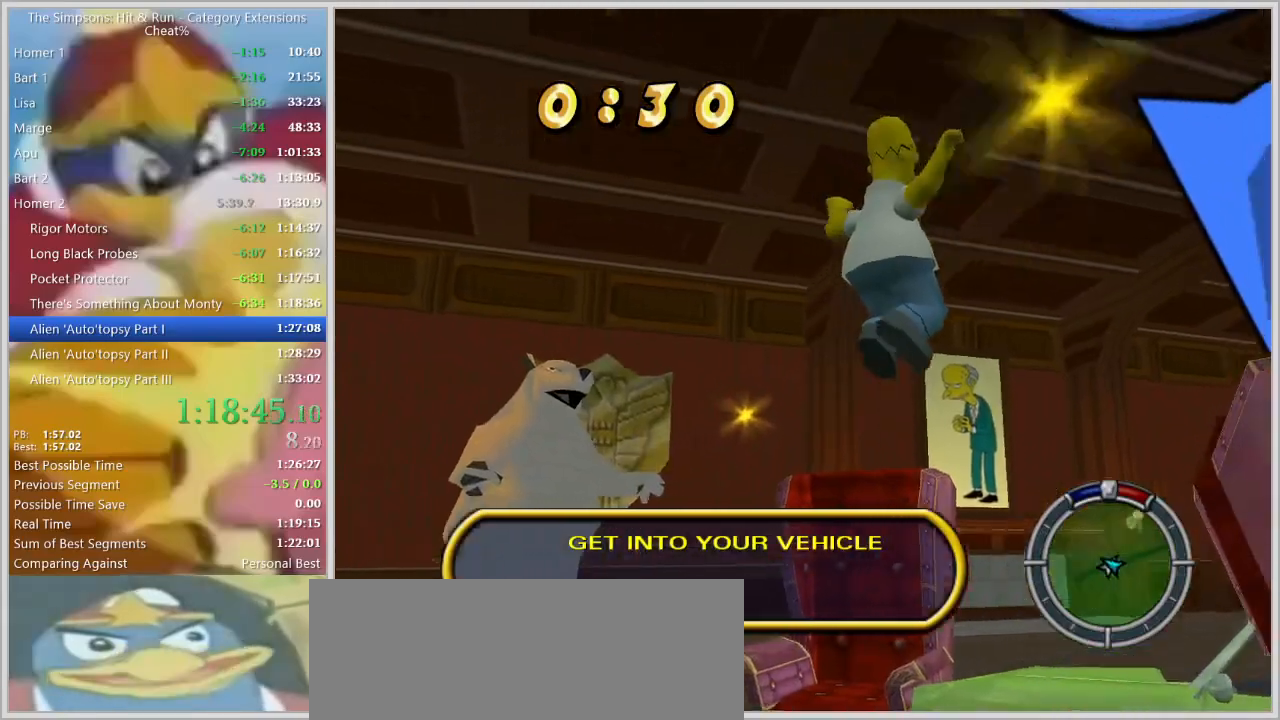
{"keys": ["d", "w"], "events": [[234, "space", "down"], [367, "shift", "up"], [367, "space", "up"]]}
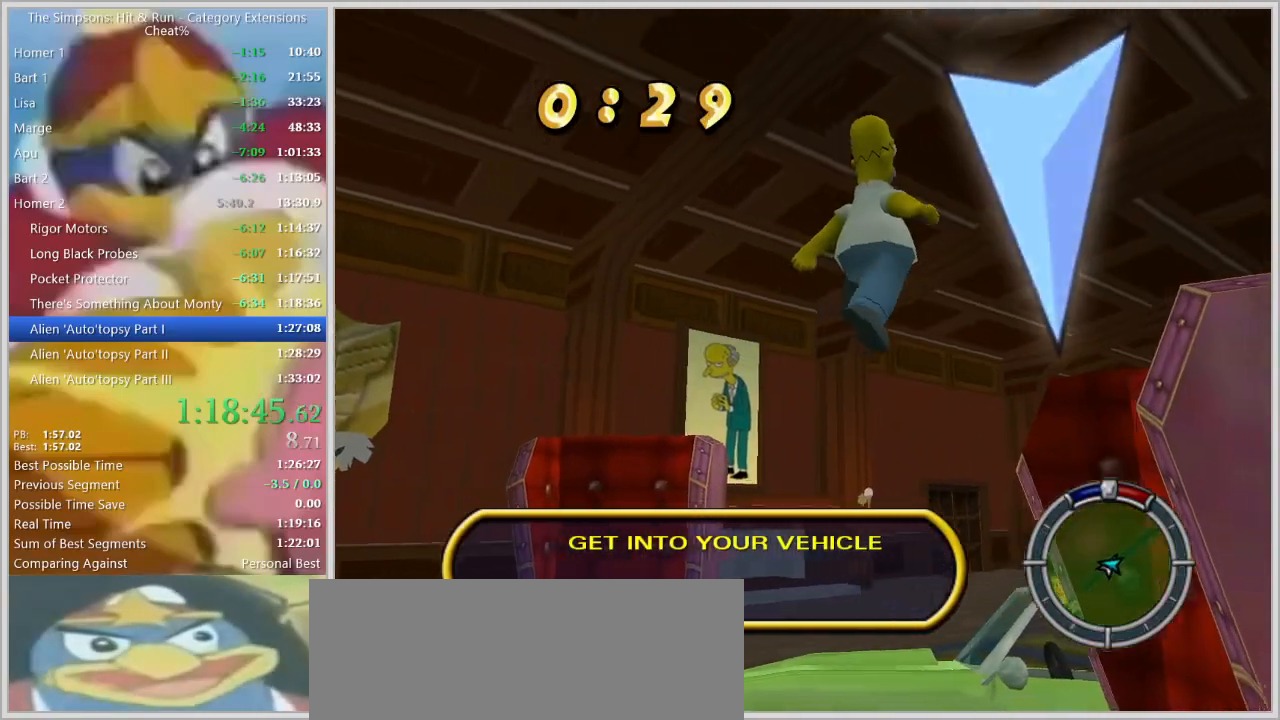
{"keys": ["s"], "events": [[100, "w", "up"], [117, "a", "down"], [200, "d", "up"], [434, "s", "down"], [484, "a", "up"]]}
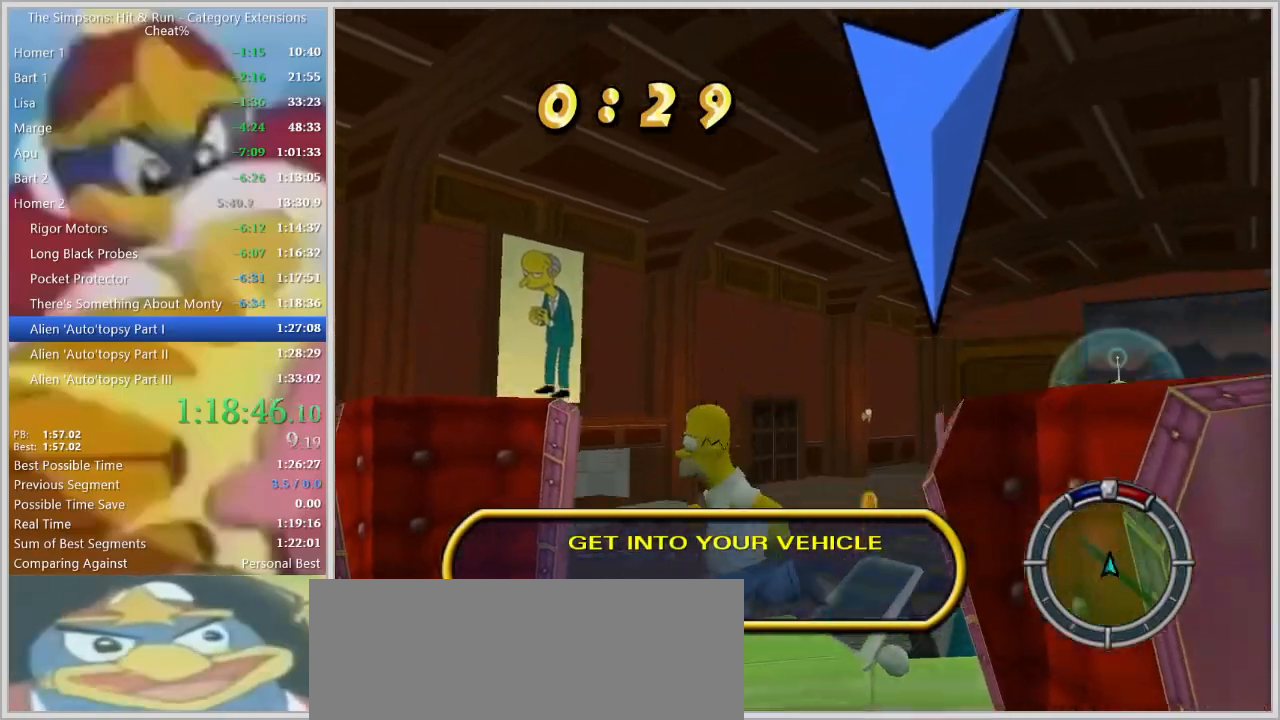
{"keys": []}
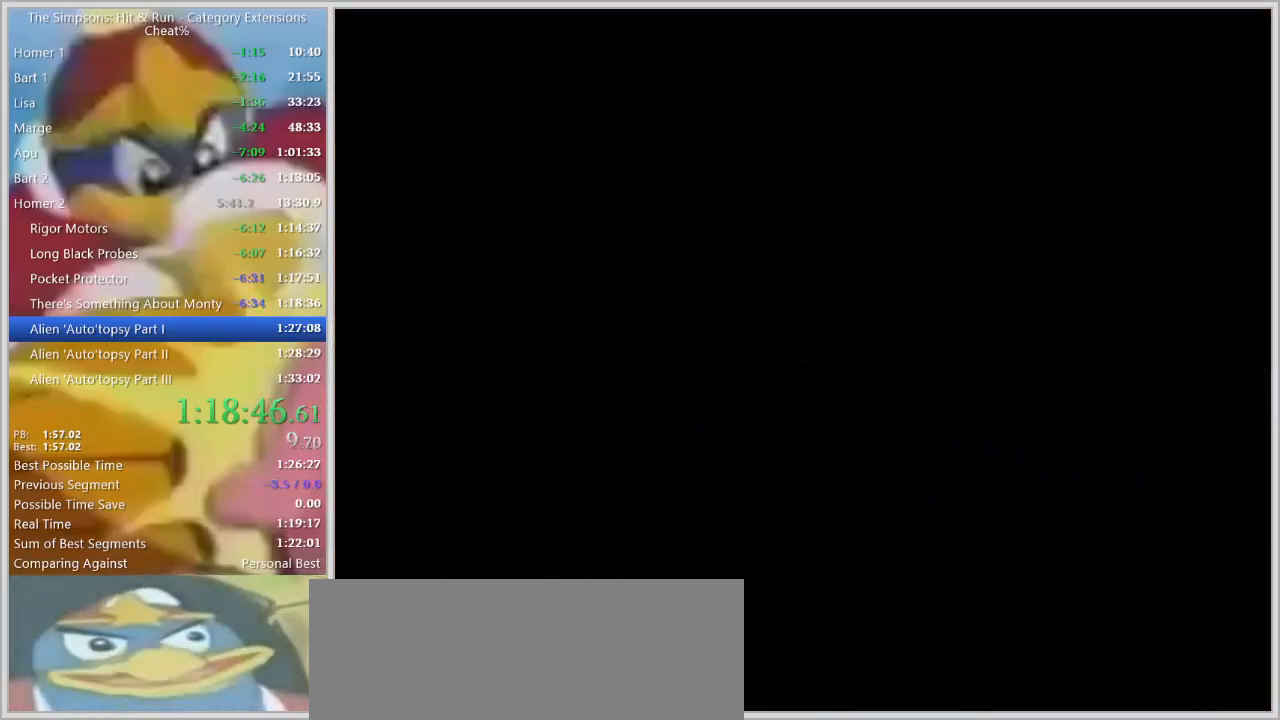
{"keys": [], "events": []}
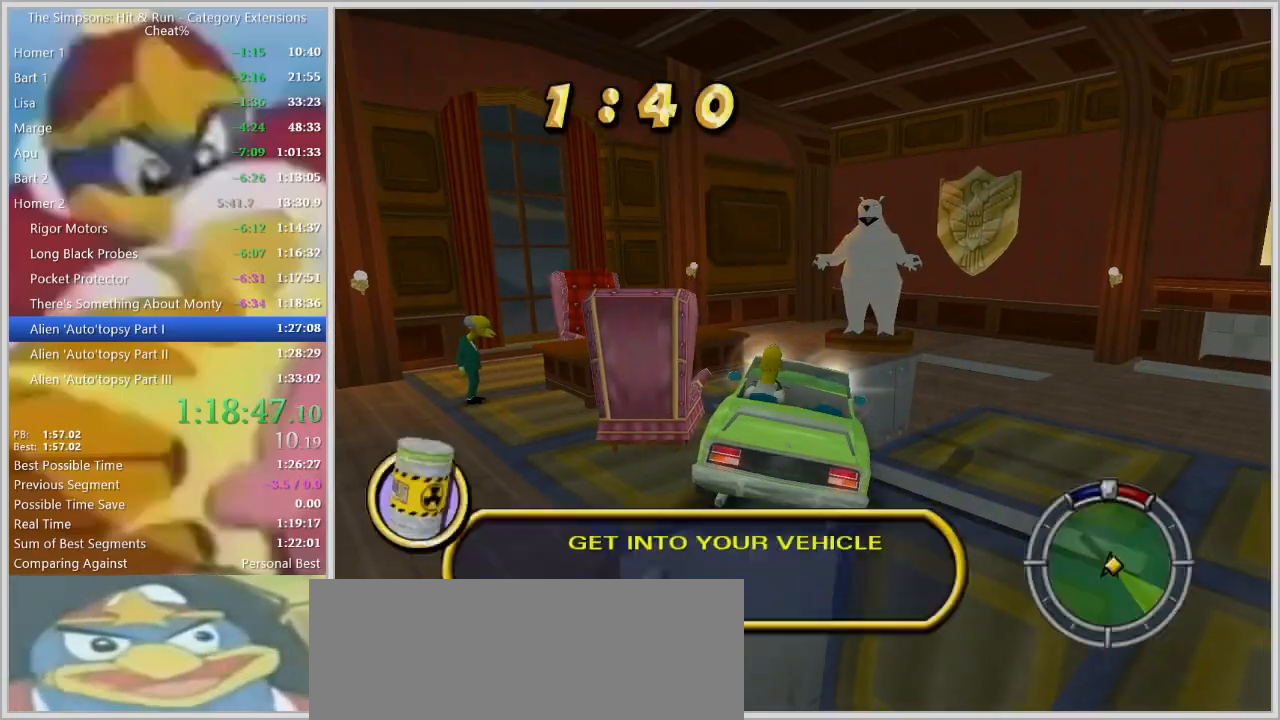
{"keys": []}
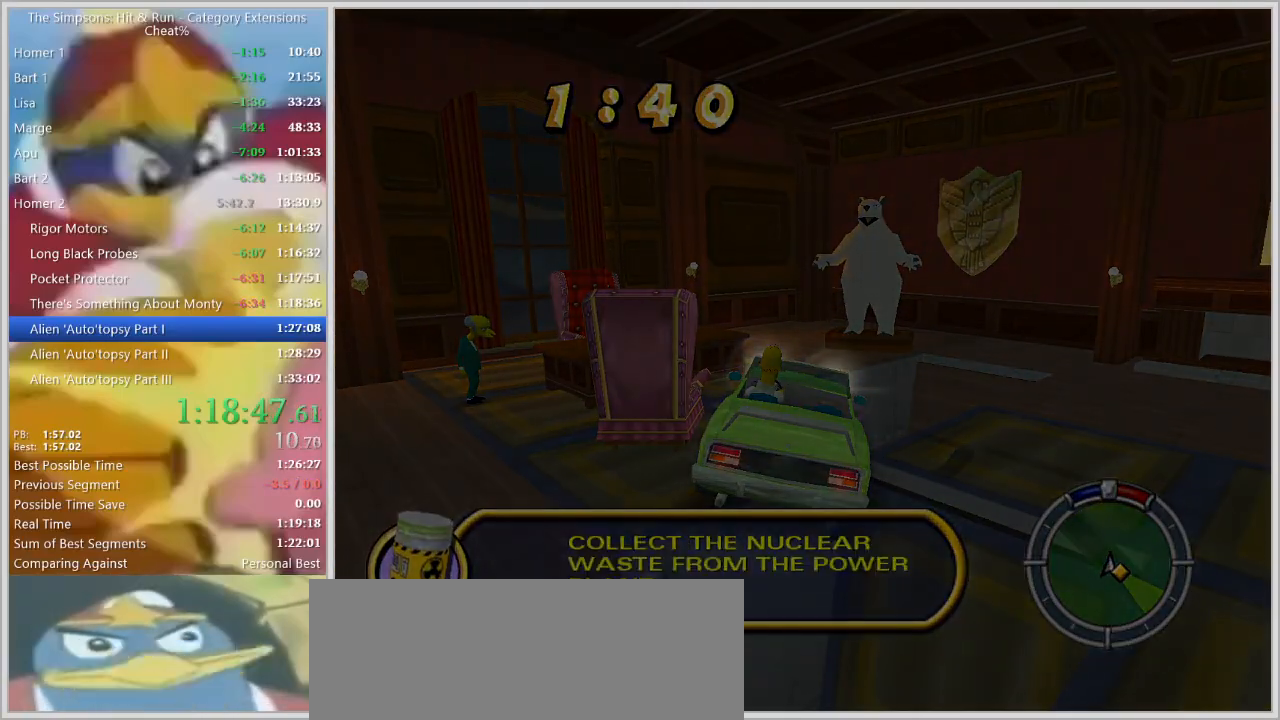
{"keys": [], "events": []}
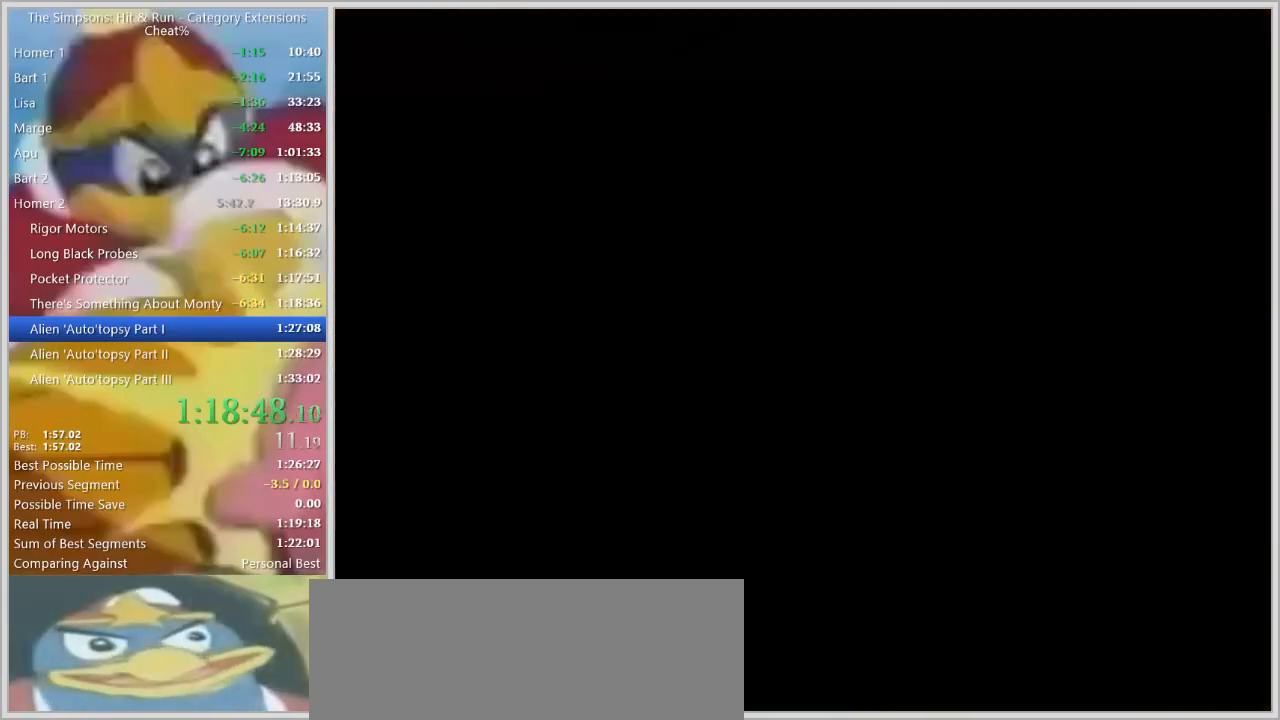
{"keys": ["w"], "events": [[100, "w", "down"]]}
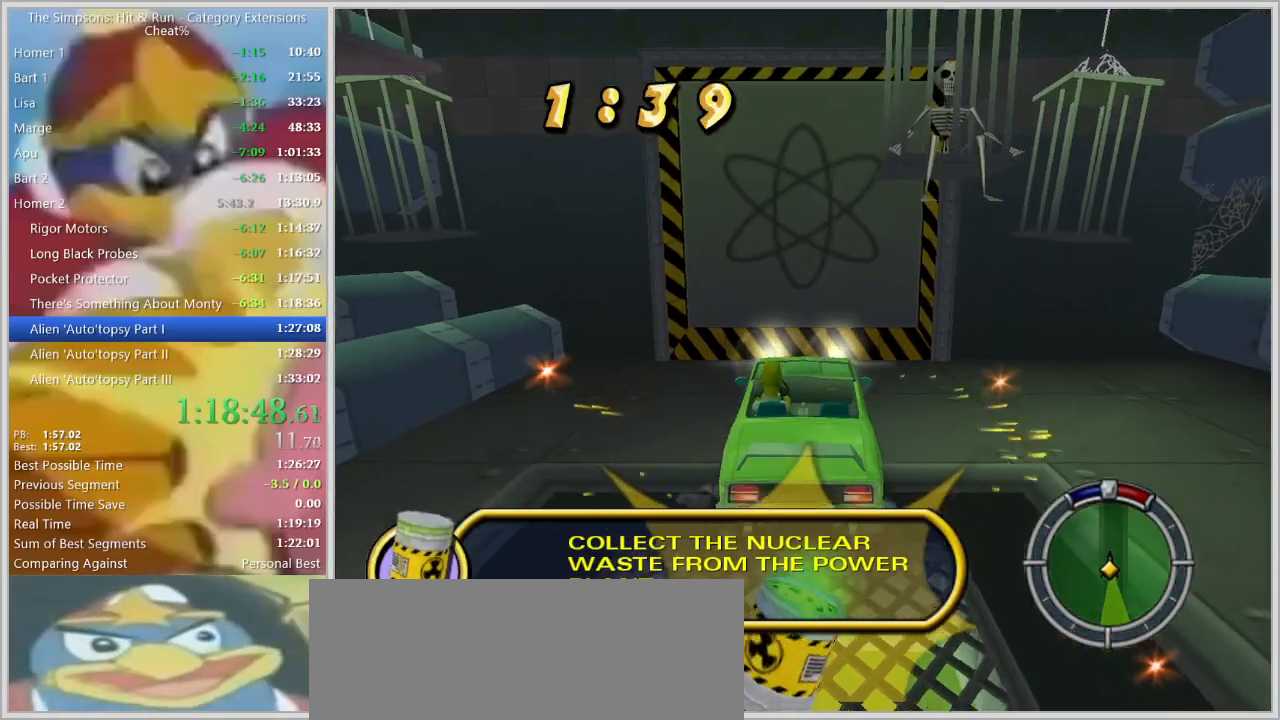
{"keys": ["d", "s"], "events": [[17, "w", "up"], [67, "a", "down"], [84, "s", "down"], [200, "a", "up"], [384, "d", "down"]]}
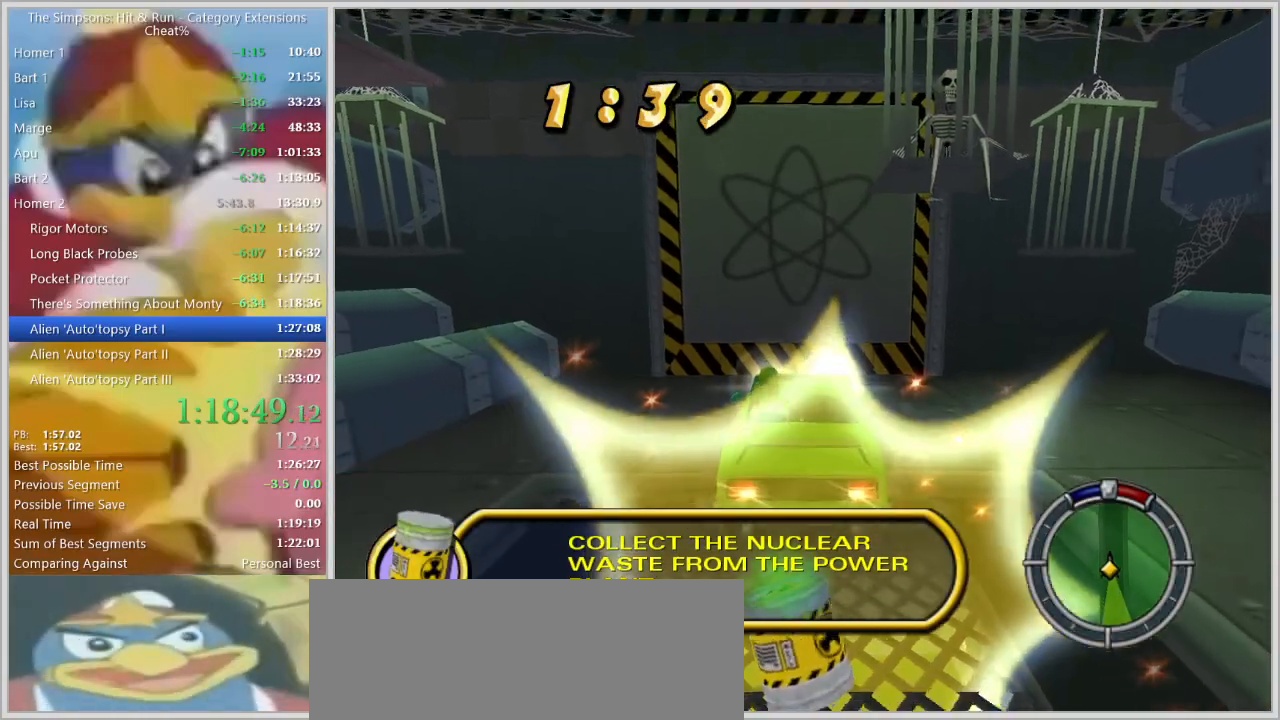
{"keys": ["w"], "events": [[167, "s", "up"], [317, "d", "up"], [450, "w", "down"]]}
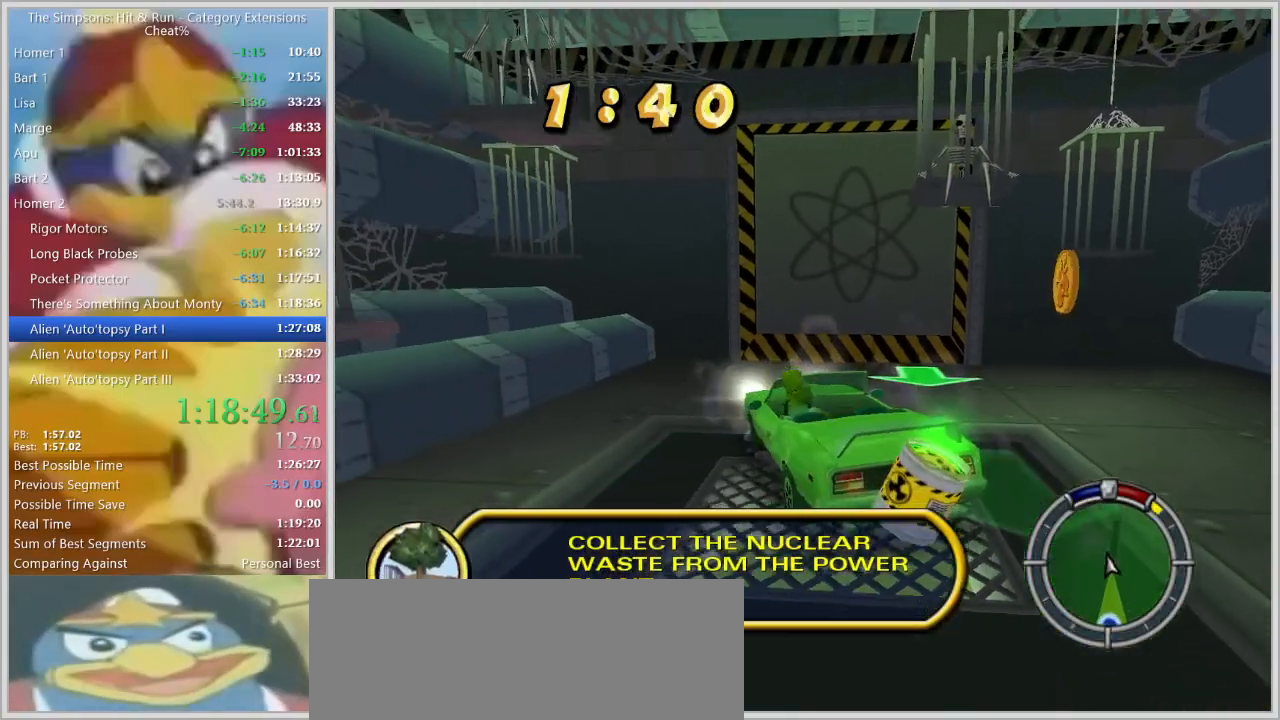
{"keys": [], "events": [[134, "w", "up"], [184, "d", "down"], [234, "d", "up"]]}
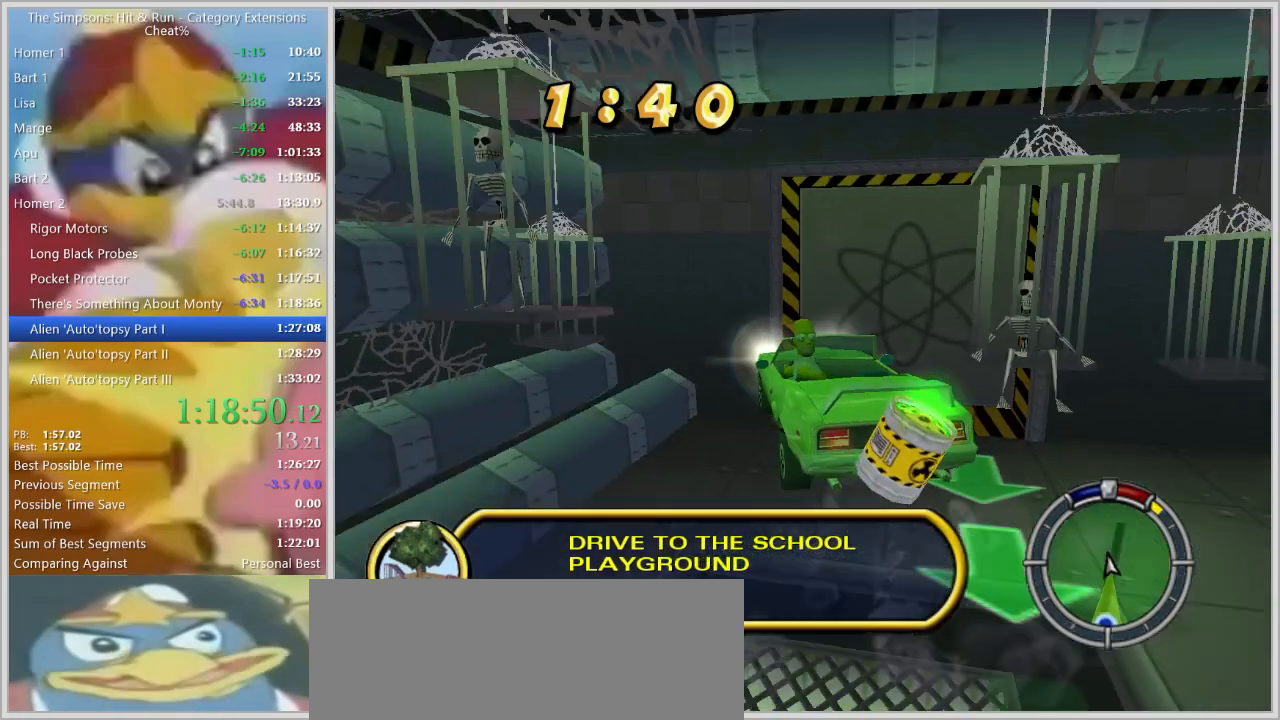
{"keys": [], "events": []}
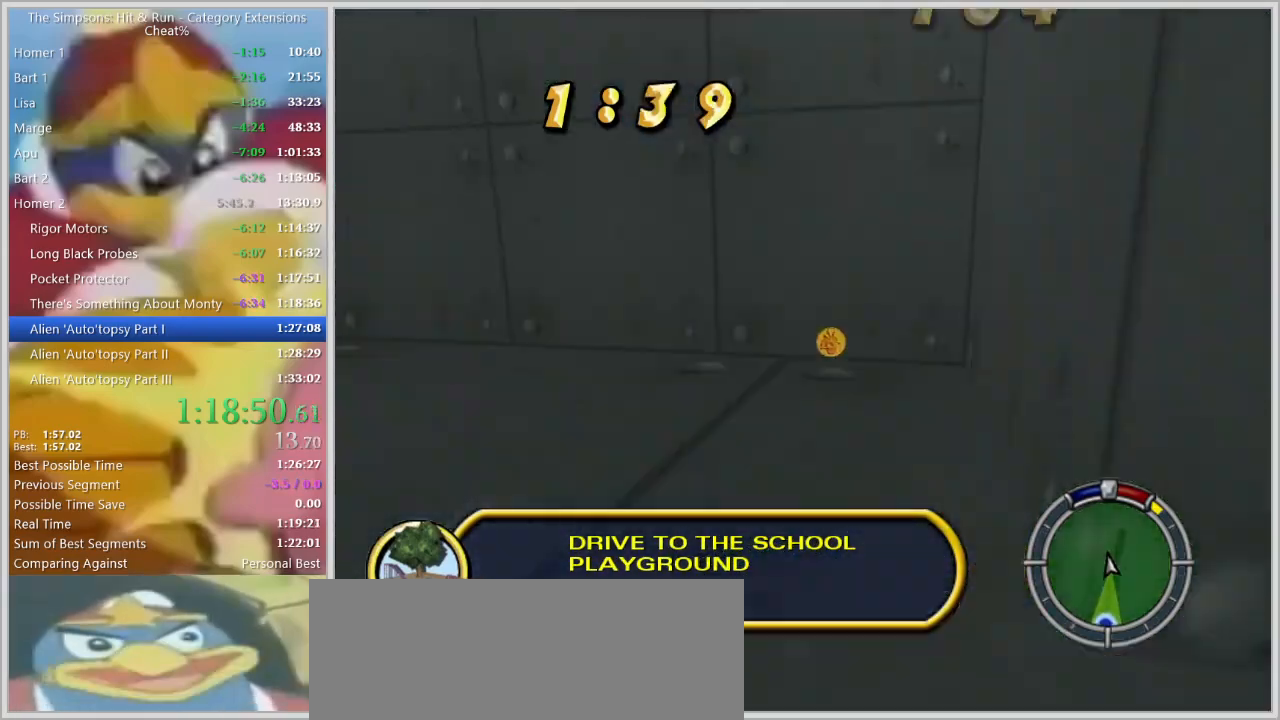
{"keys": [], "events": []}
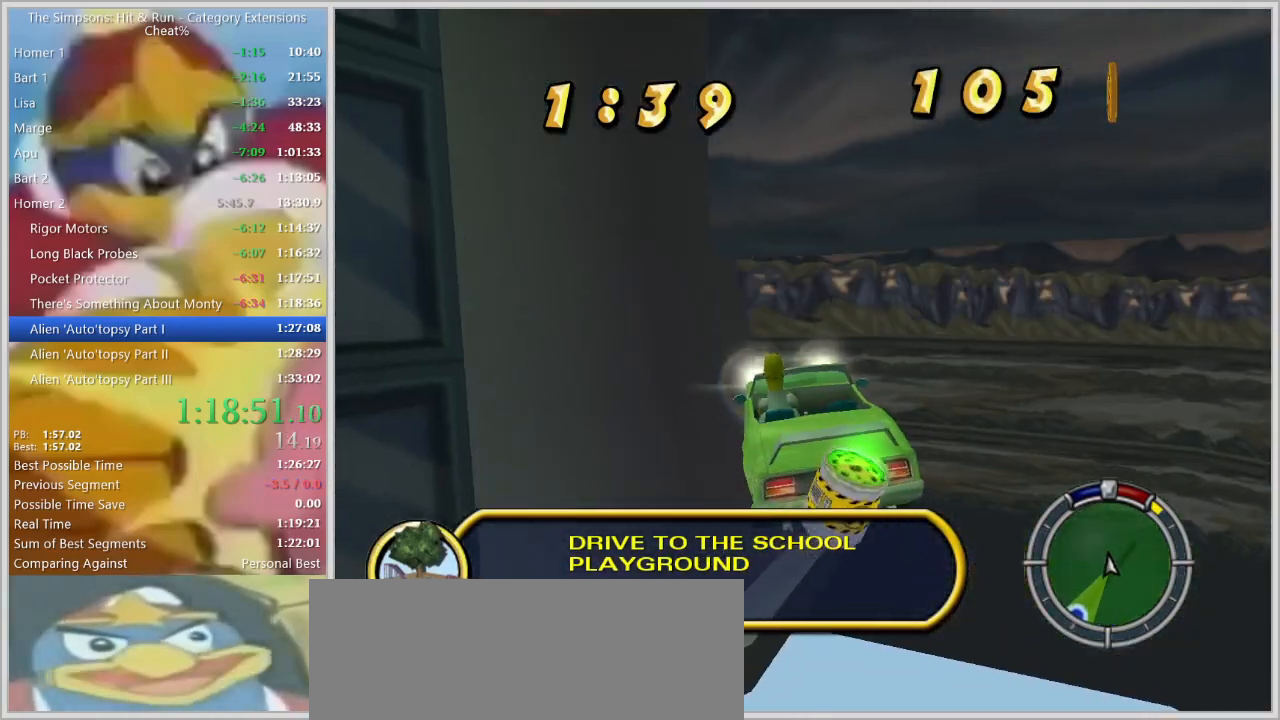
{"keys": ["w"], "events": [[184, "w", "down"]]}